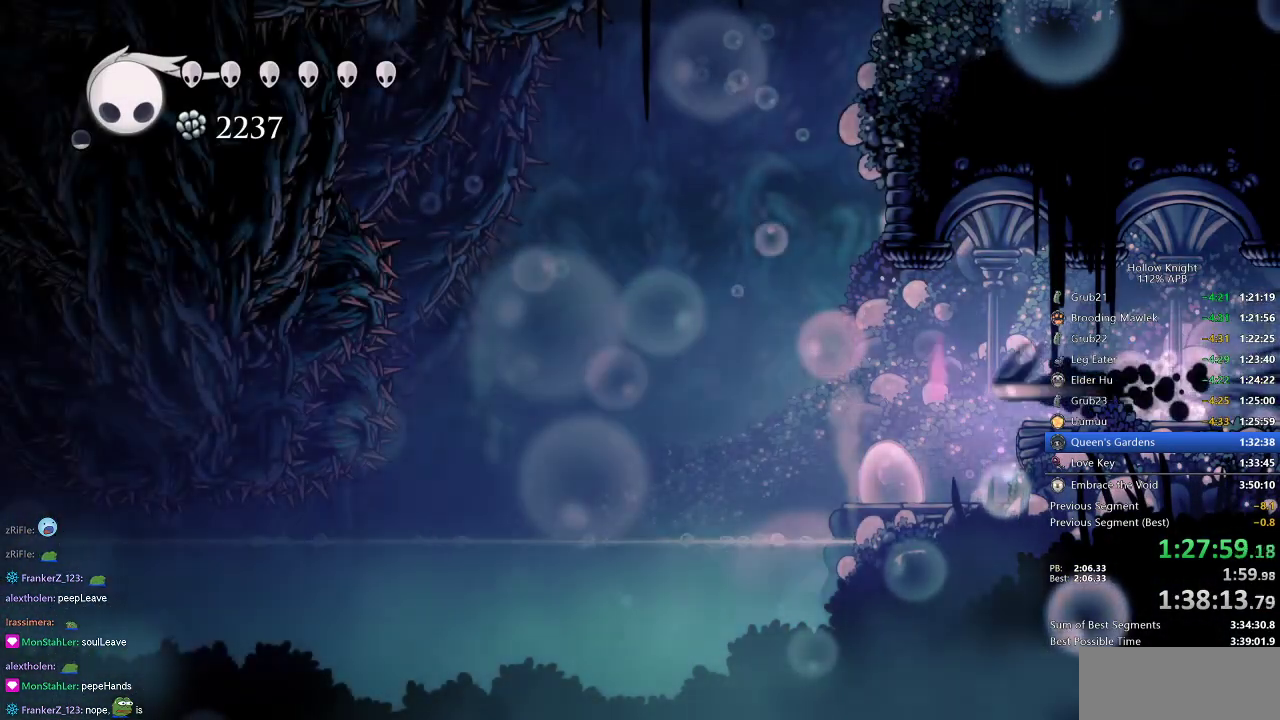
Gameplay with keyboard; each line is a JSON object with the keys held at the frame after it. "events" lists presses ("down") and releases ("up") of "cdash", "dash", "dnail", "down", "heal", "inv", "jump", "left", "nail", "right", "spell" and "up" between this image and that frame as [ms after this image, input, new state], when the widget could be followed in between. No other keys are recorded. Mouse input is not recorded. Key names are as the overlay labels them; some are game actions (e.g. jump) rather than physical keys.
{"keys": ["dash"], "events": [[83, "left", "up"], [484, "dash", "down"]]}
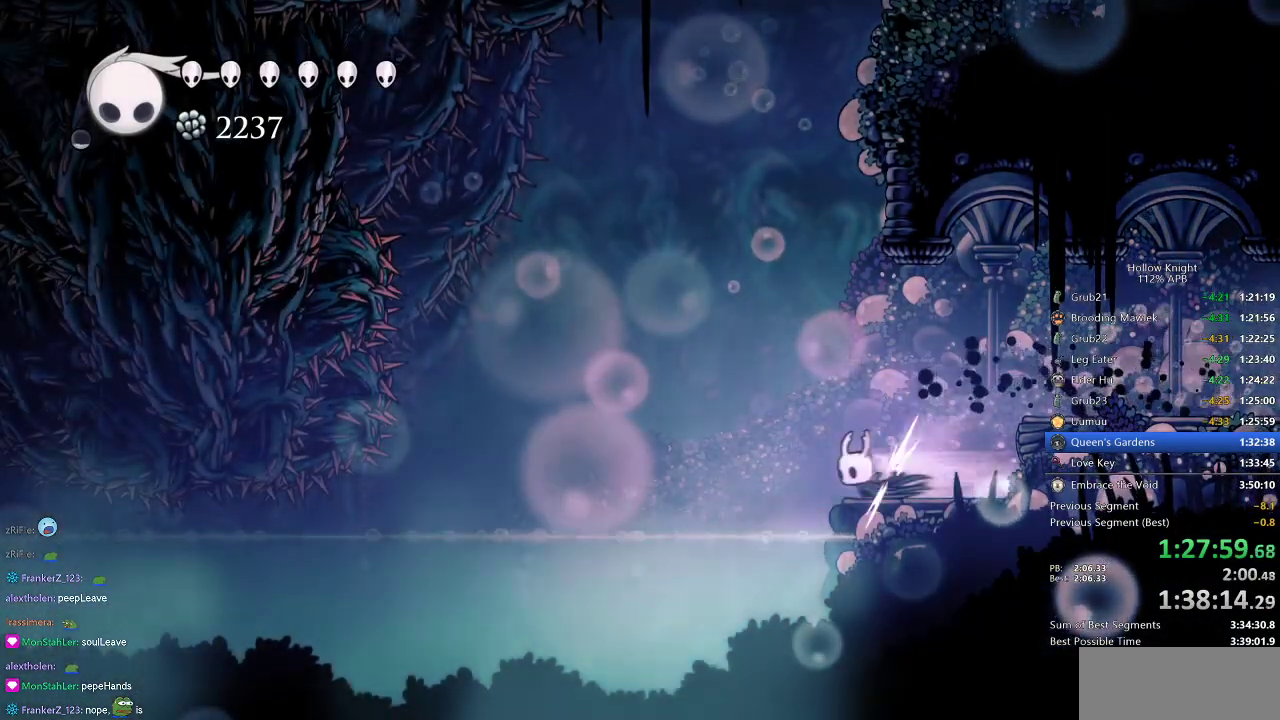
{"keys": ["left"], "events": [[83, "dash", "up"], [317, "dash", "down"], [450, "dash", "up"], [450, "left", "down"]]}
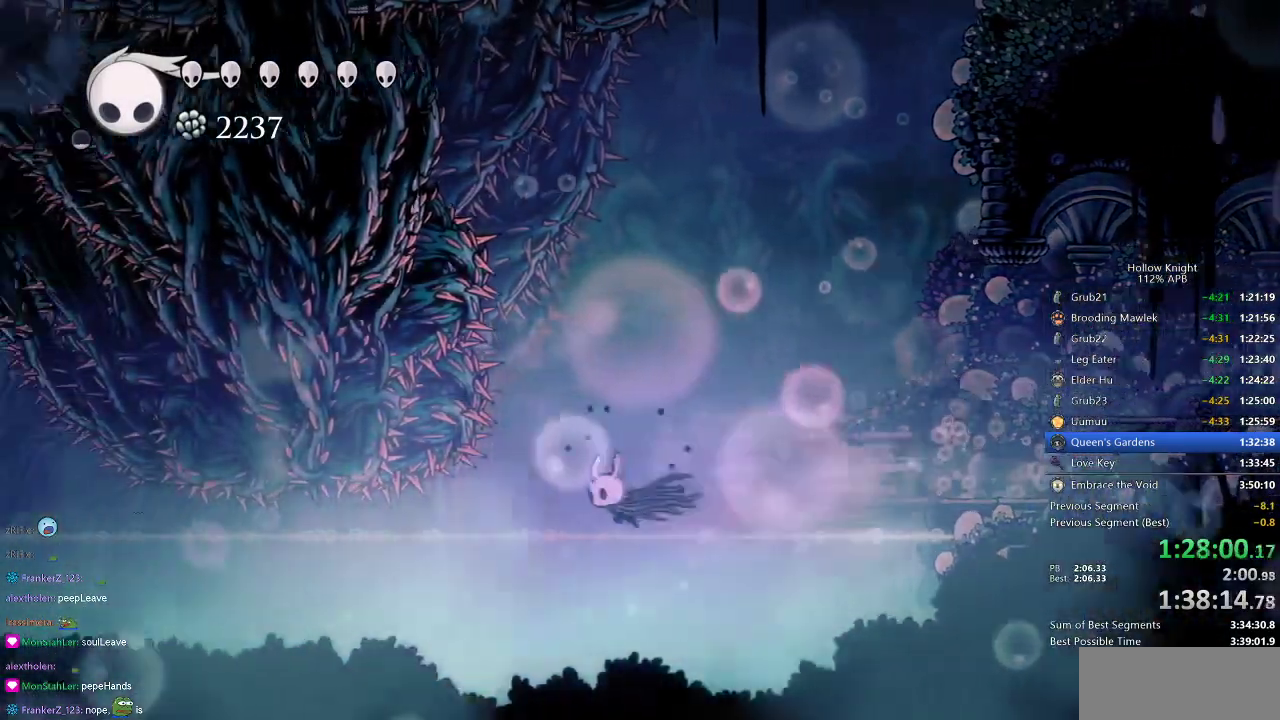
{"keys": ["left"], "events": []}
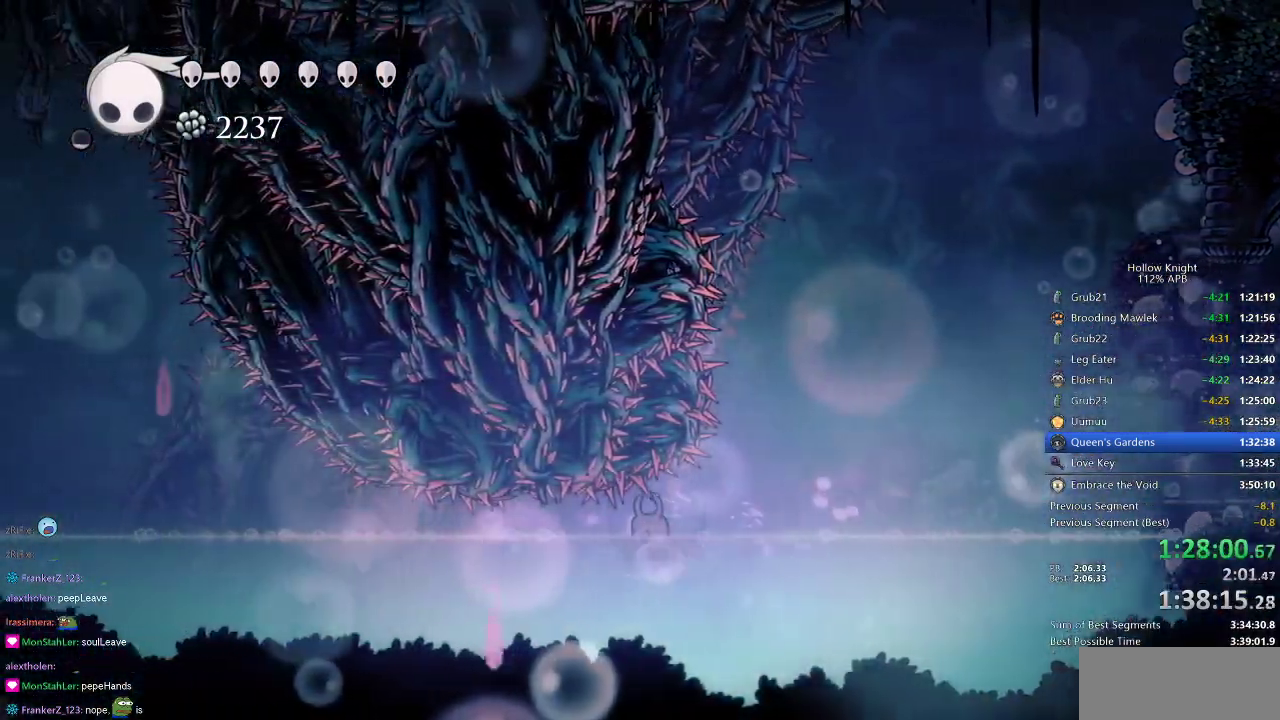
{"keys": ["left"], "events": []}
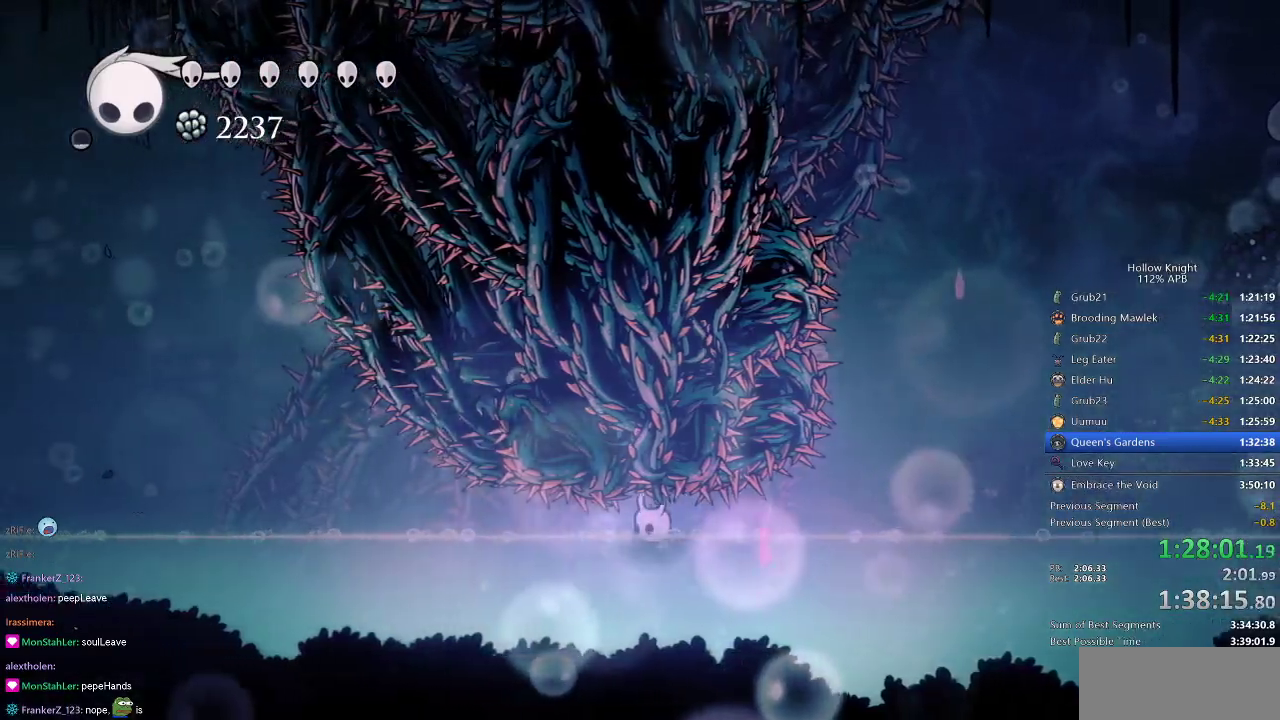
{"keys": ["left"], "events": []}
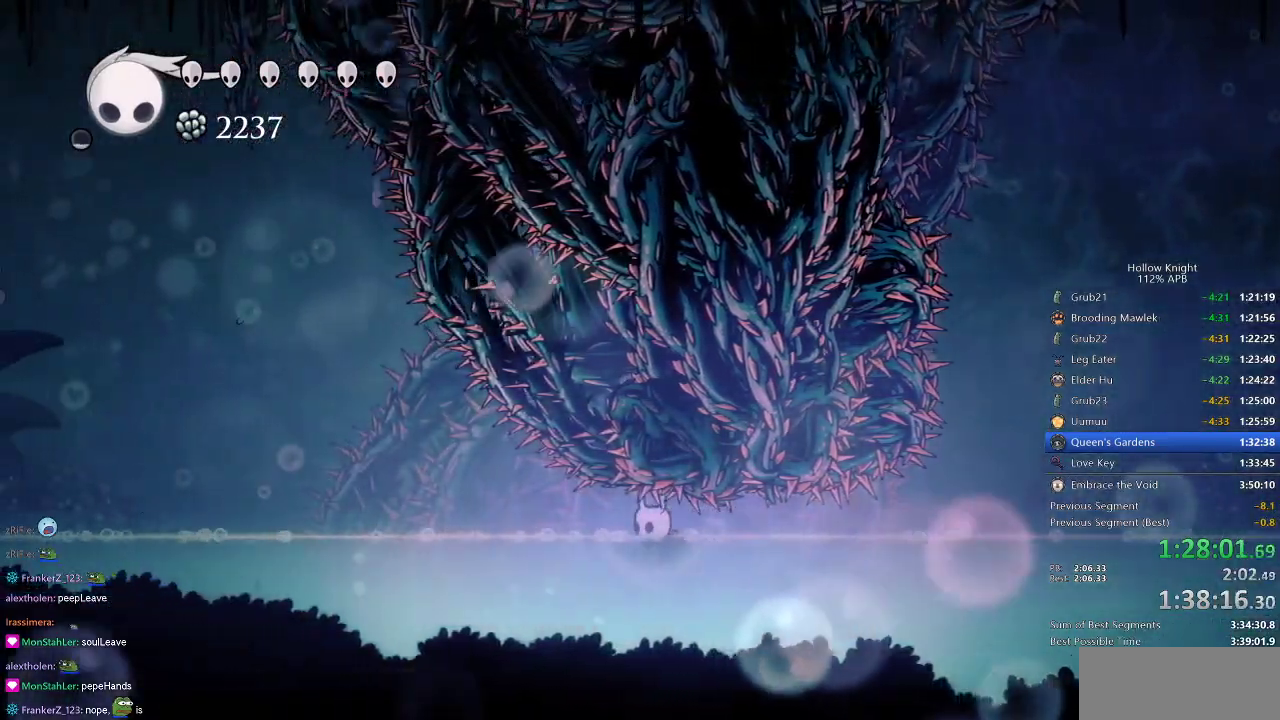
{"keys": ["left"], "events": []}
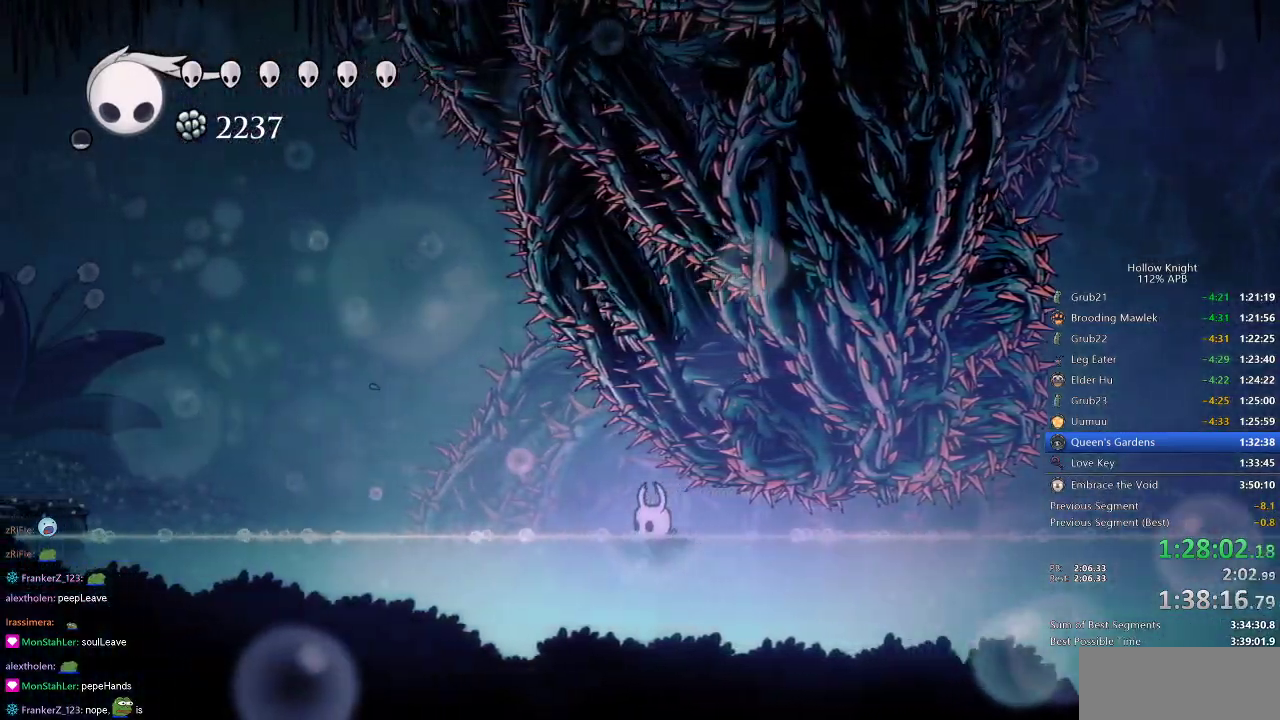
{"keys": ["left"], "events": [[317, "jump", "down"], [417, "dash", "down"], [450, "jump", "up"], [501, "dash", "up"]]}
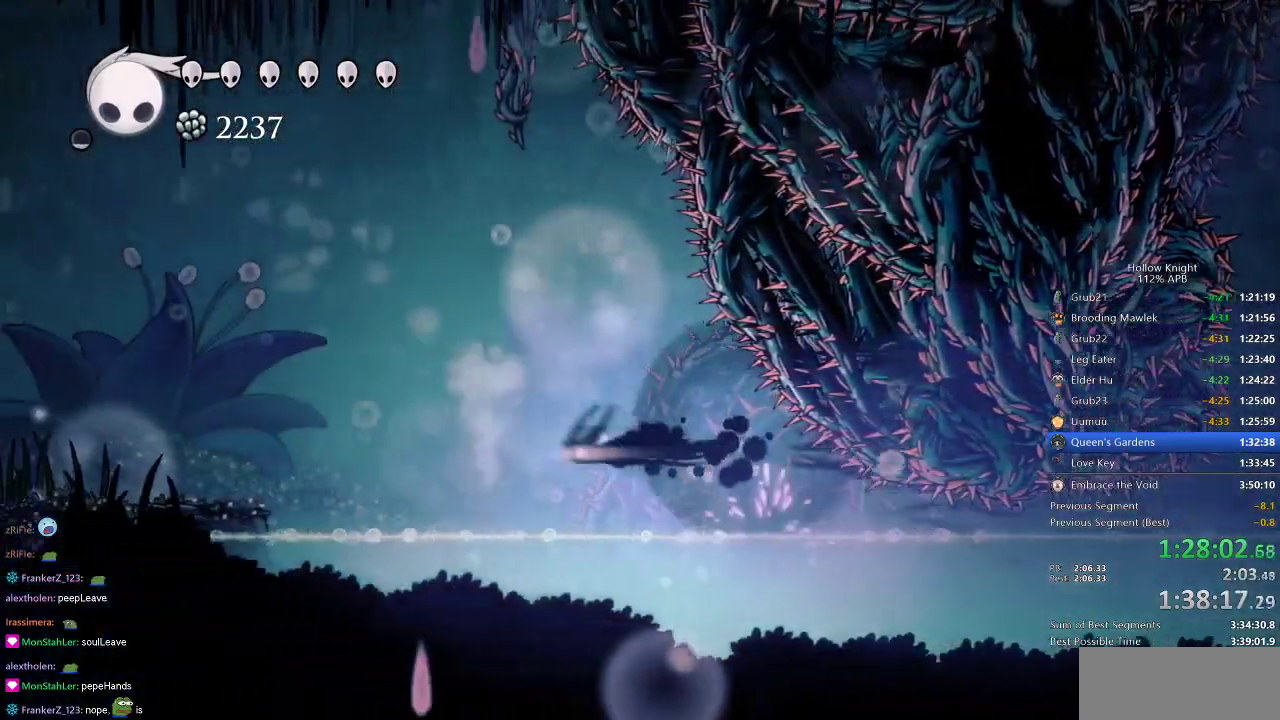
{"keys": ["jump", "left"], "events": [[467, "jump", "down"]]}
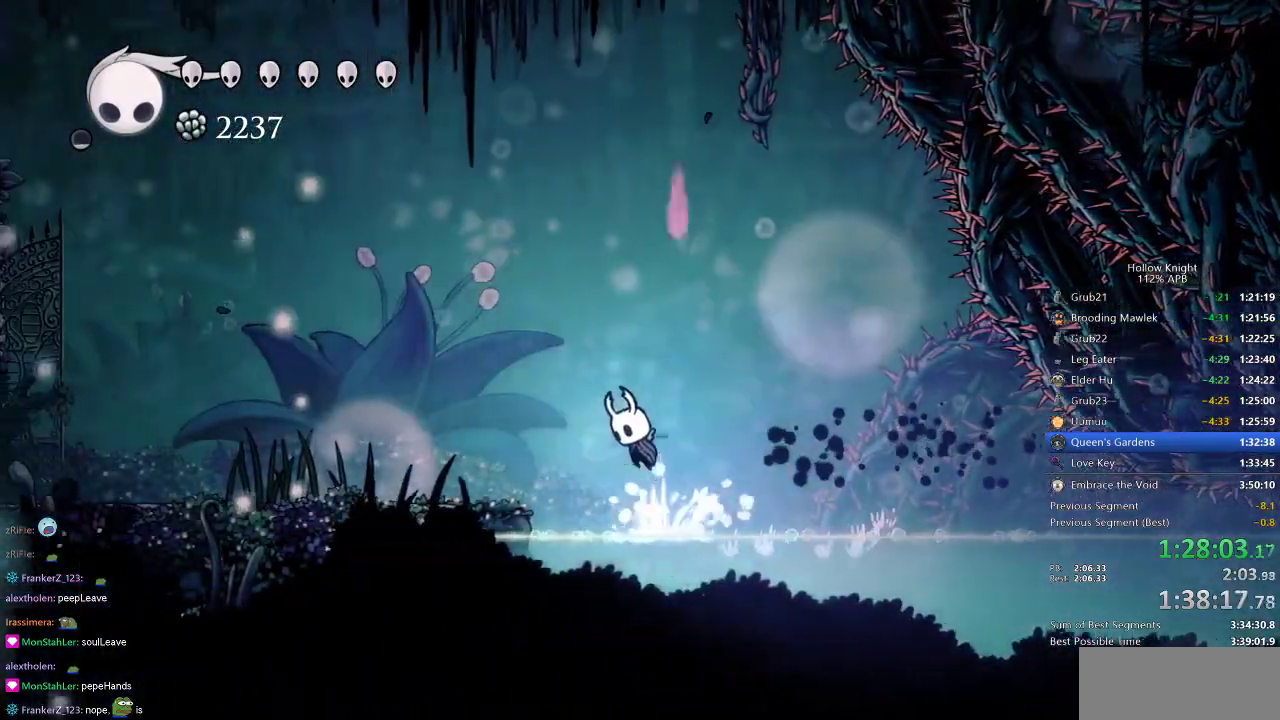
{"keys": ["left"], "events": [[50, "dash", "down"], [100, "jump", "up"], [200, "dash", "up"]]}
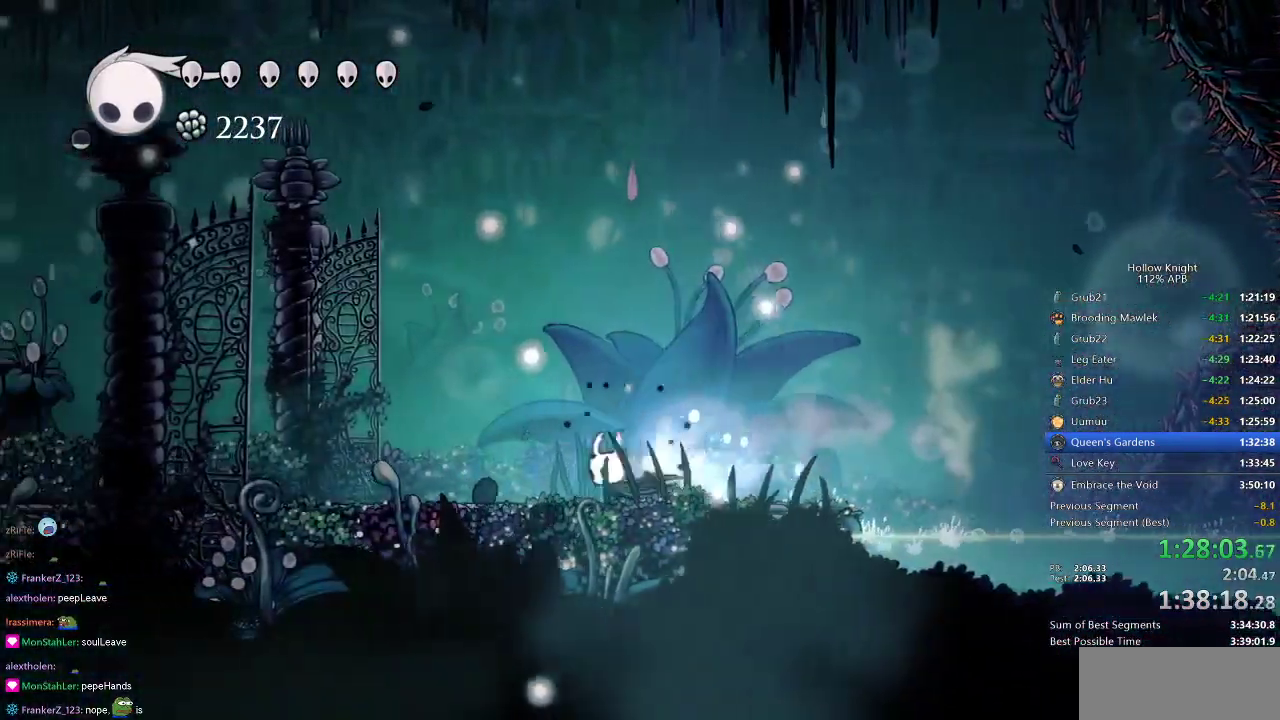
{"keys": ["left"], "events": [[16, "dash", "down"], [66, "dash", "up"], [350, "dash", "down"], [500, "dash", "up"]]}
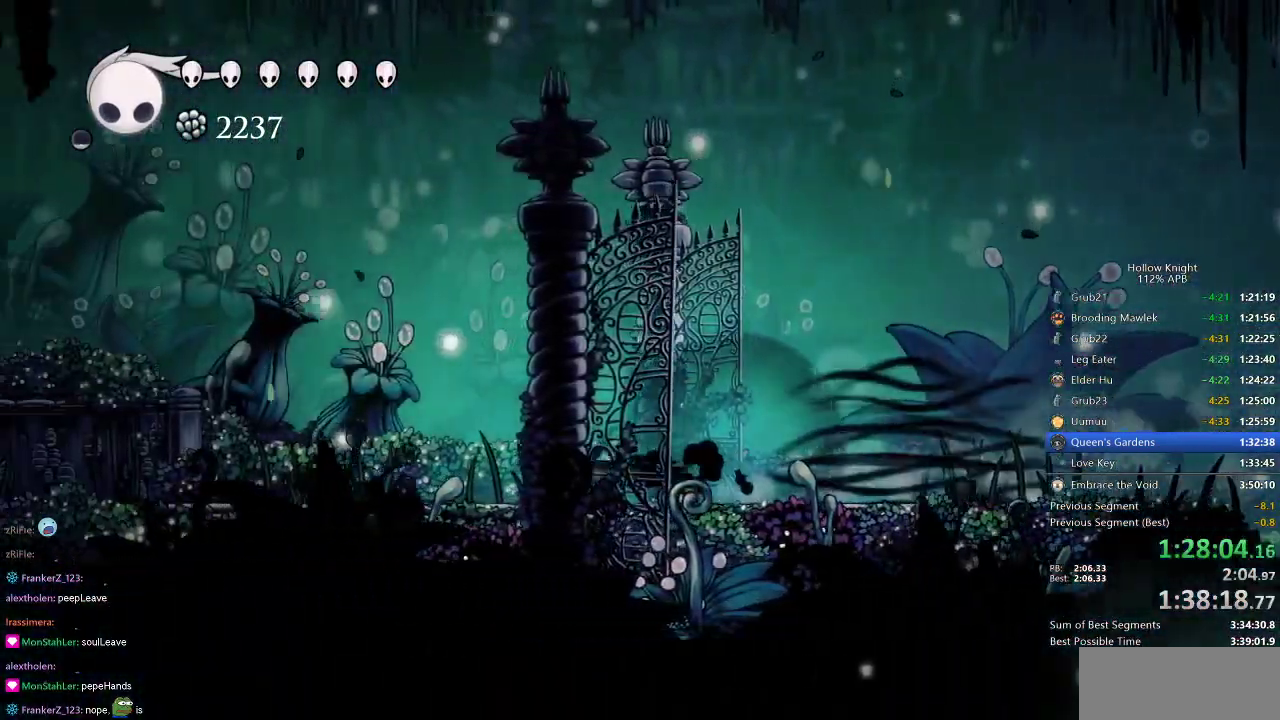
{"keys": ["left"], "events": [[317, "dash", "down"], [417, "dash", "up"]]}
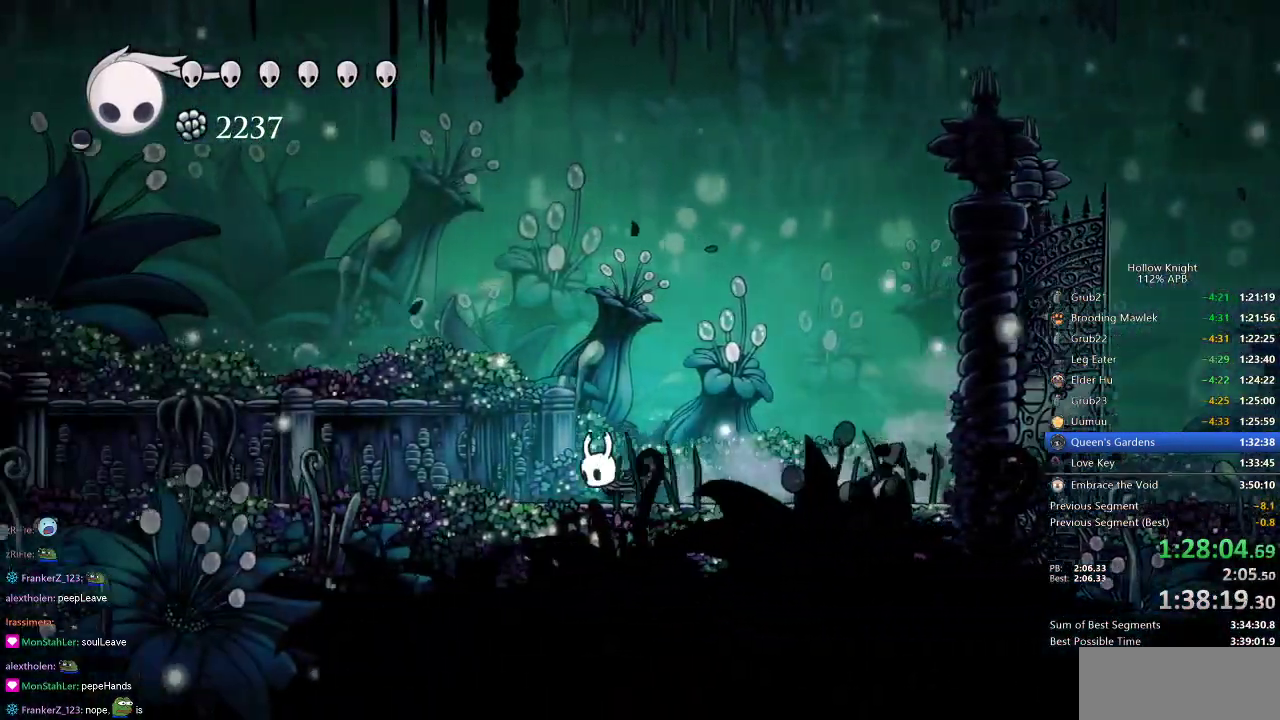
{"keys": ["left"], "events": [[233, "dash", "down"], [383, "dash", "up"]]}
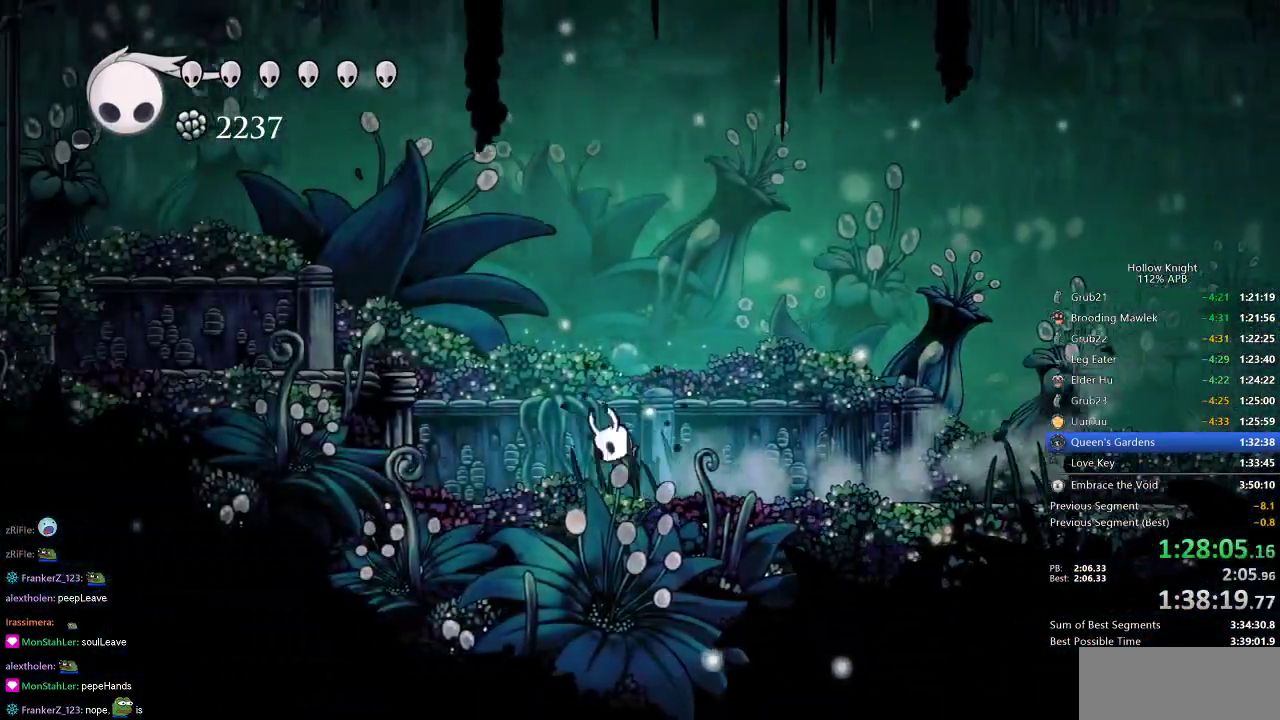
{"keys": ["left"], "events": [[17, "jump", "down"], [250, "dash", "down"], [250, "jump", "up"], [334, "dash", "up"]]}
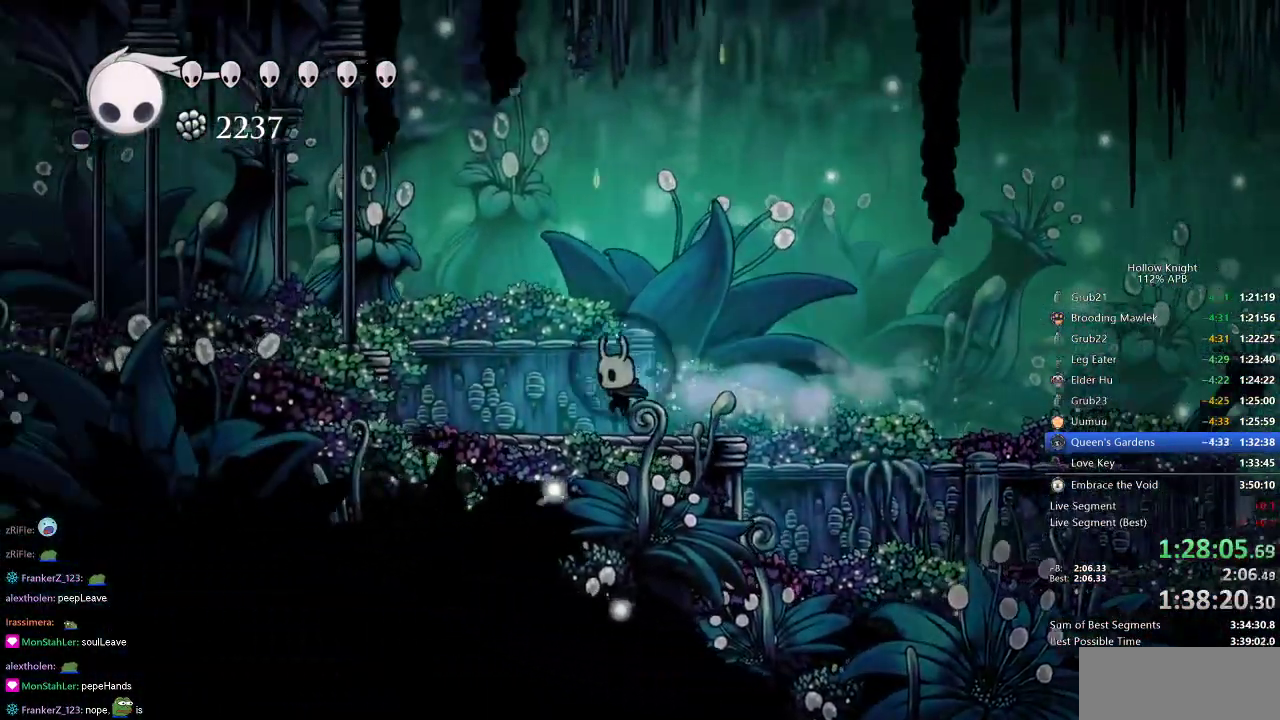
{"keys": ["left"], "events": [[183, "jump", "down"], [300, "dash", "down"], [333, "jump", "up"], [383, "dash", "up"]]}
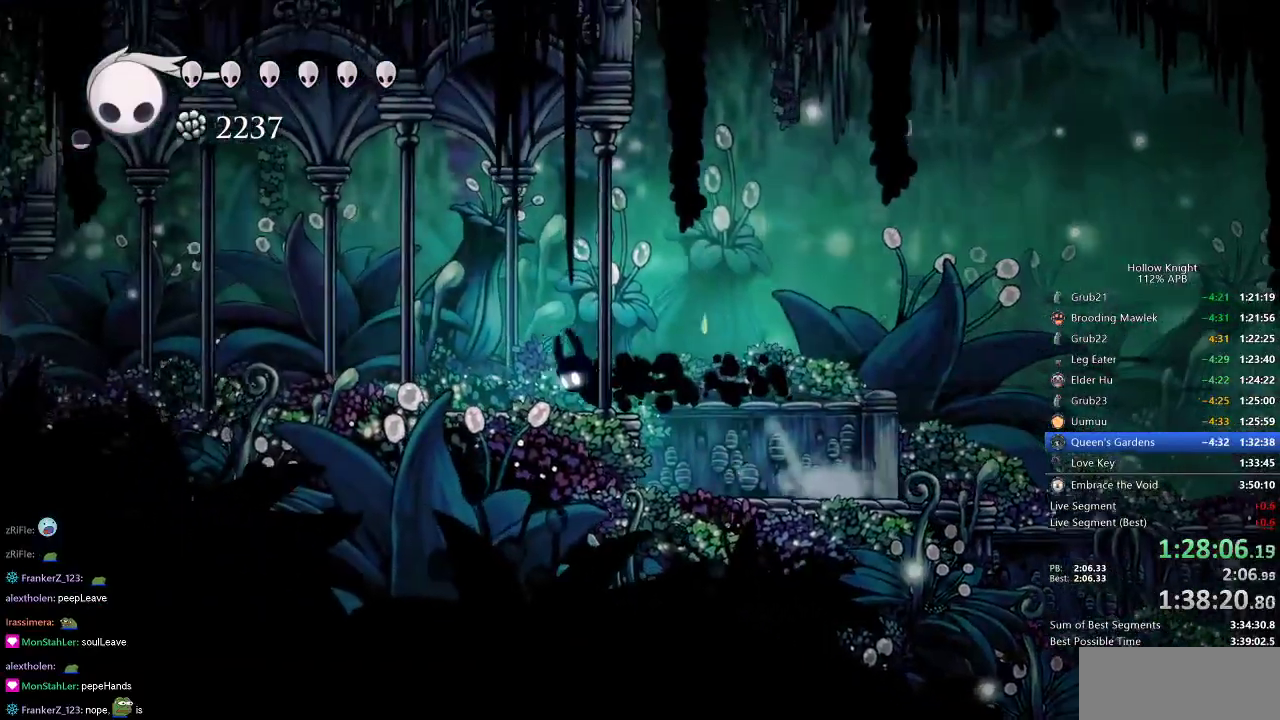
{"keys": ["cdash"], "events": [[217, "cdash", "down"], [317, "left", "up"]]}
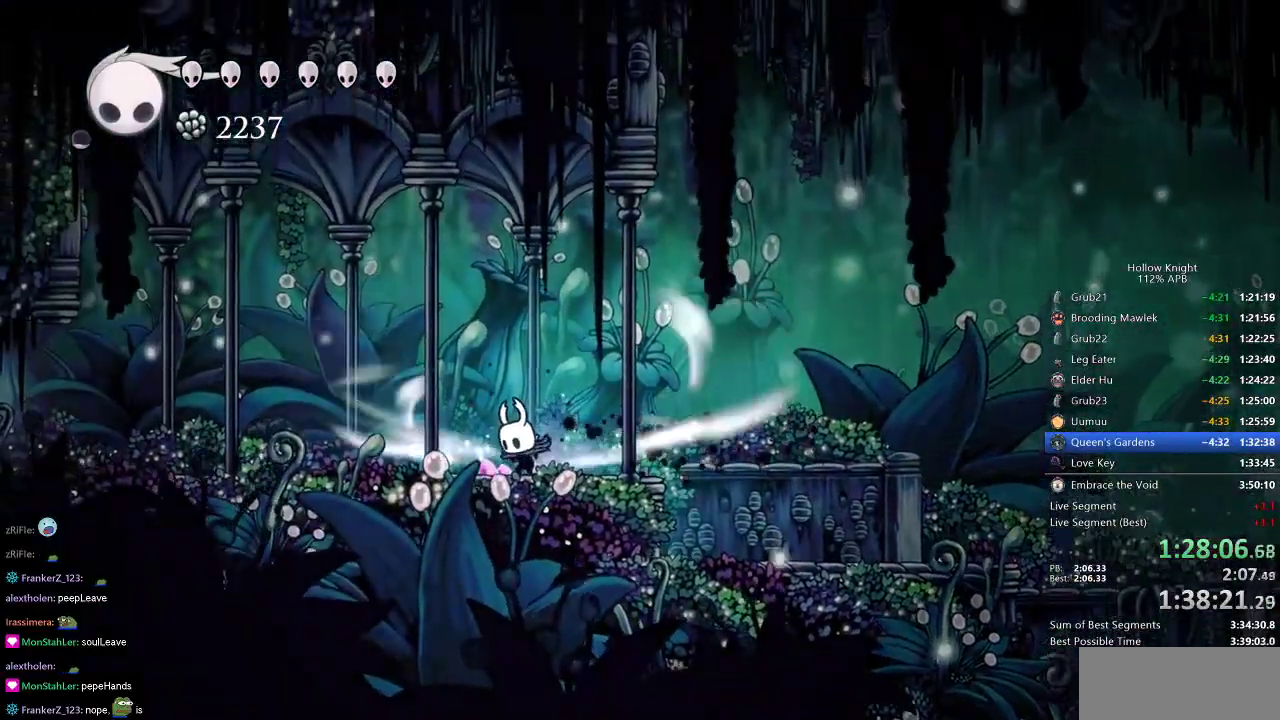
{"keys": ["cdash"], "events": []}
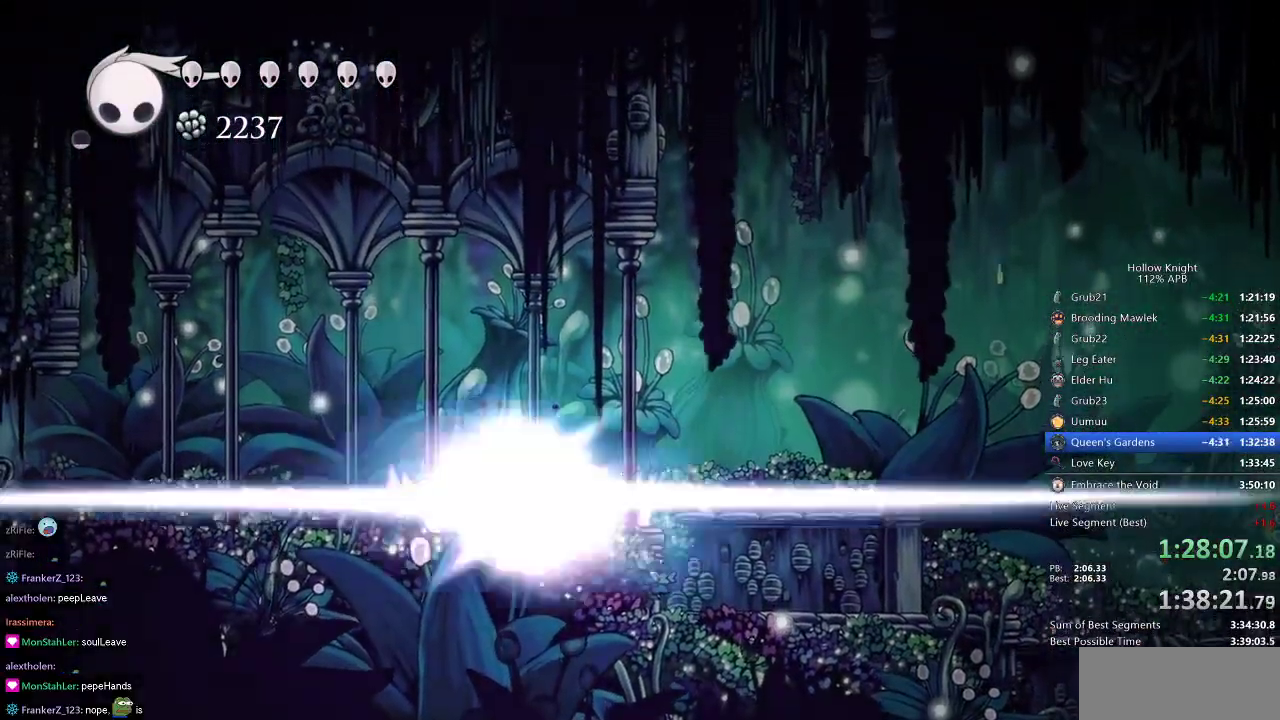
{"keys": ["left"], "events": [[134, "cdash", "up"], [134, "left", "down"]]}
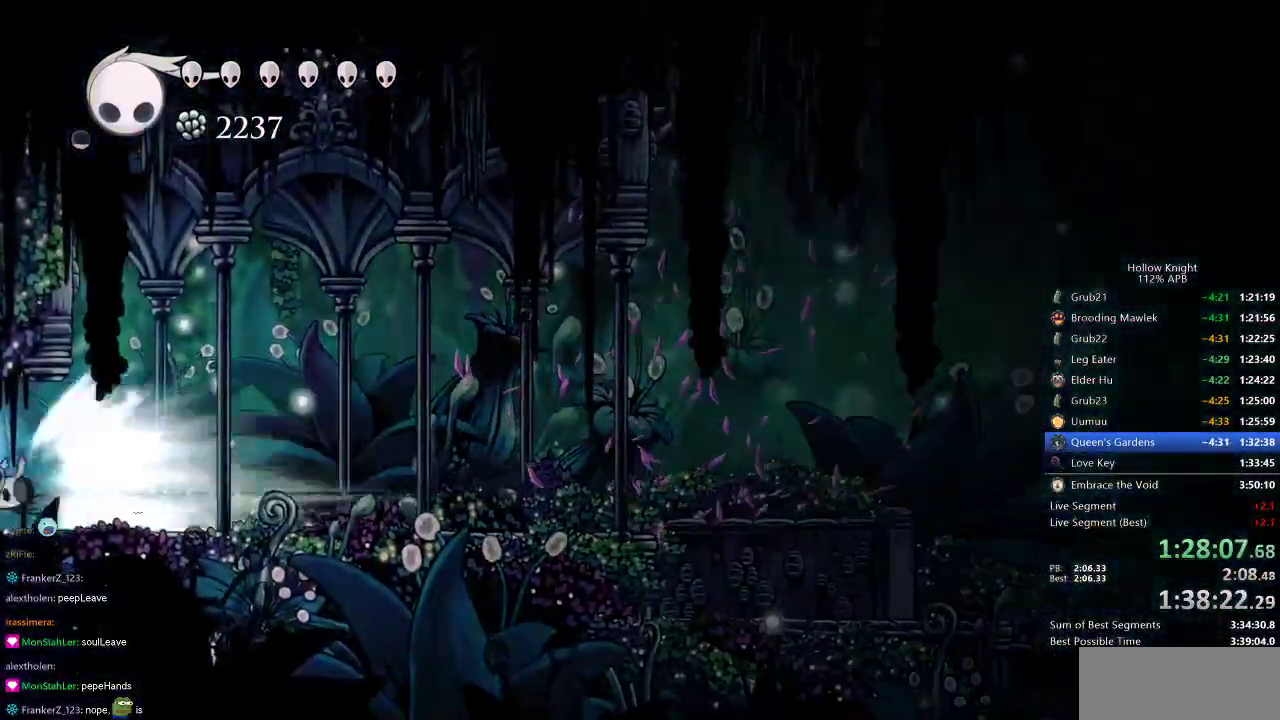
{"keys": ["left"], "events": []}
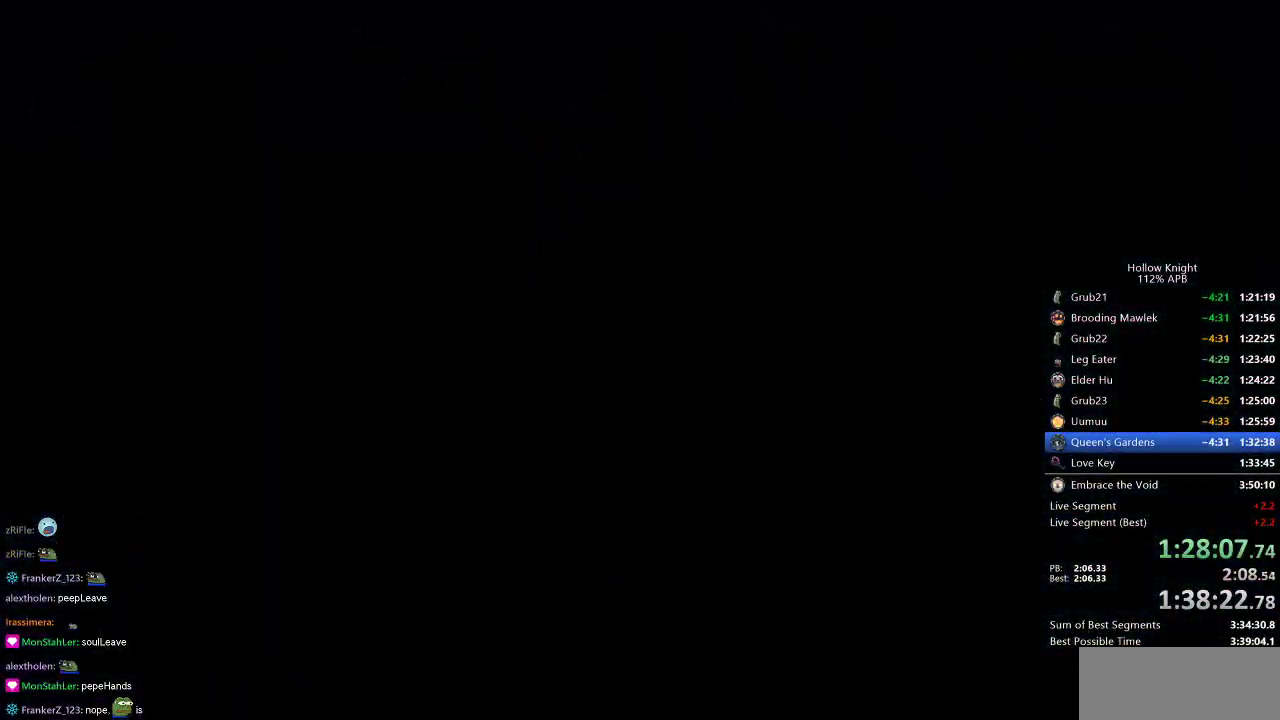
{"keys": ["left"], "events": []}
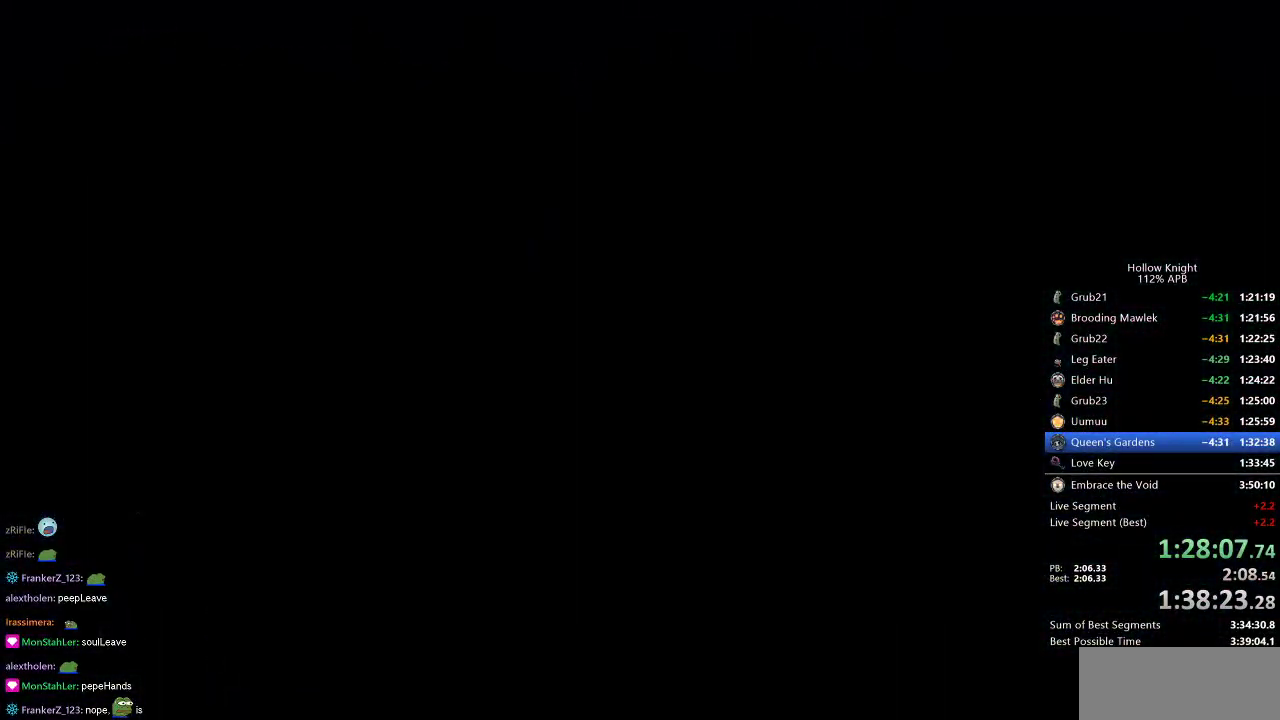
{"keys": ["left"], "events": []}
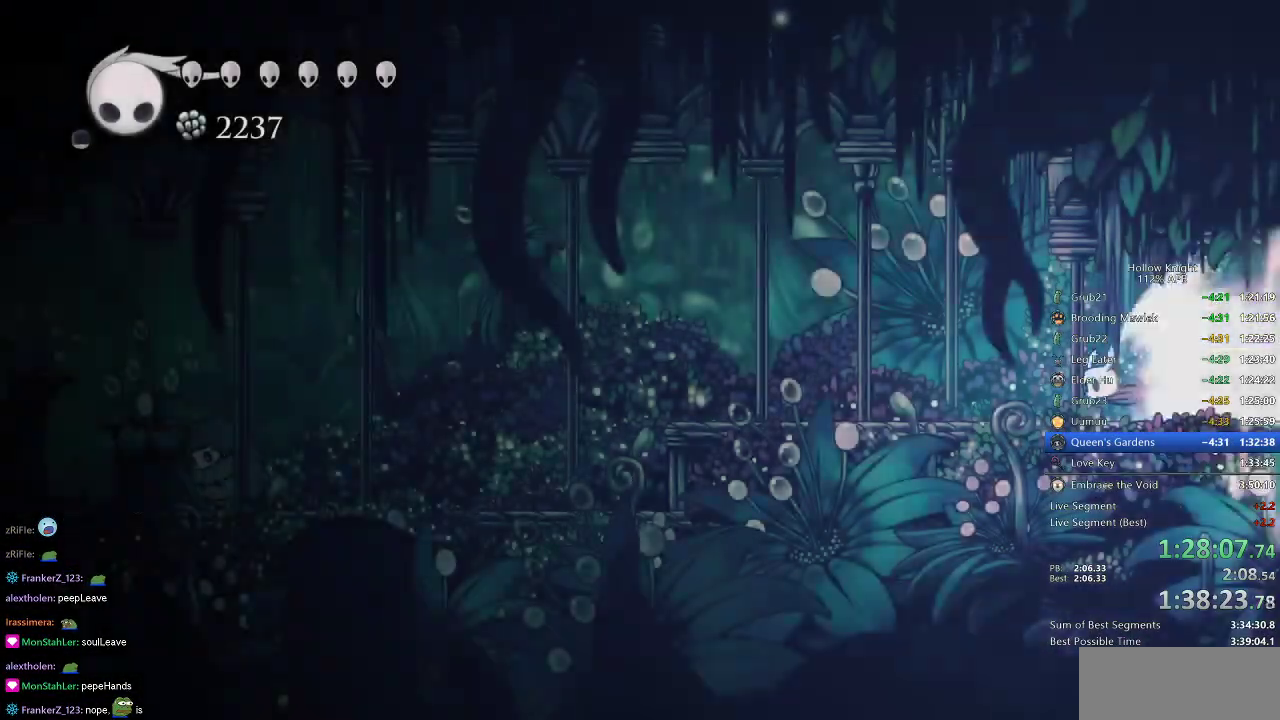
{"keys": ["left"], "events": []}
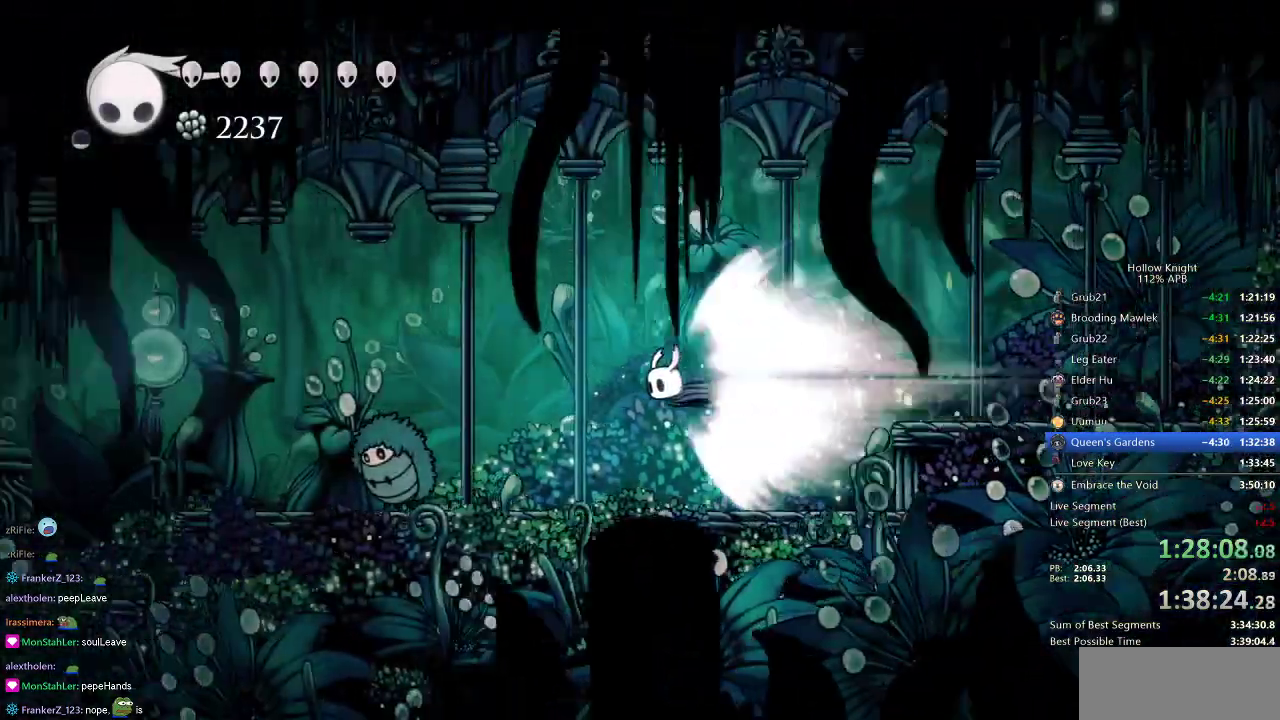
{"keys": ["jump", "left"], "events": [[434, "jump", "down"]]}
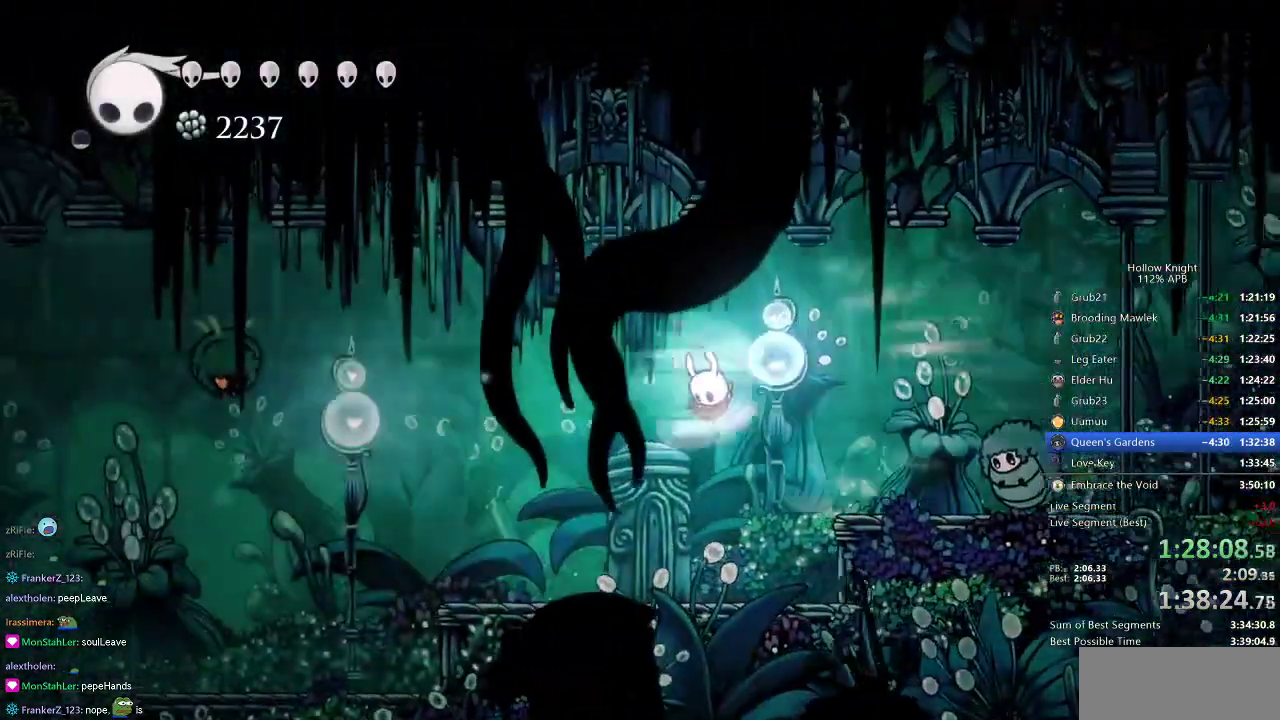
{"keys": ["left"], "events": [[34, "jump", "up"]]}
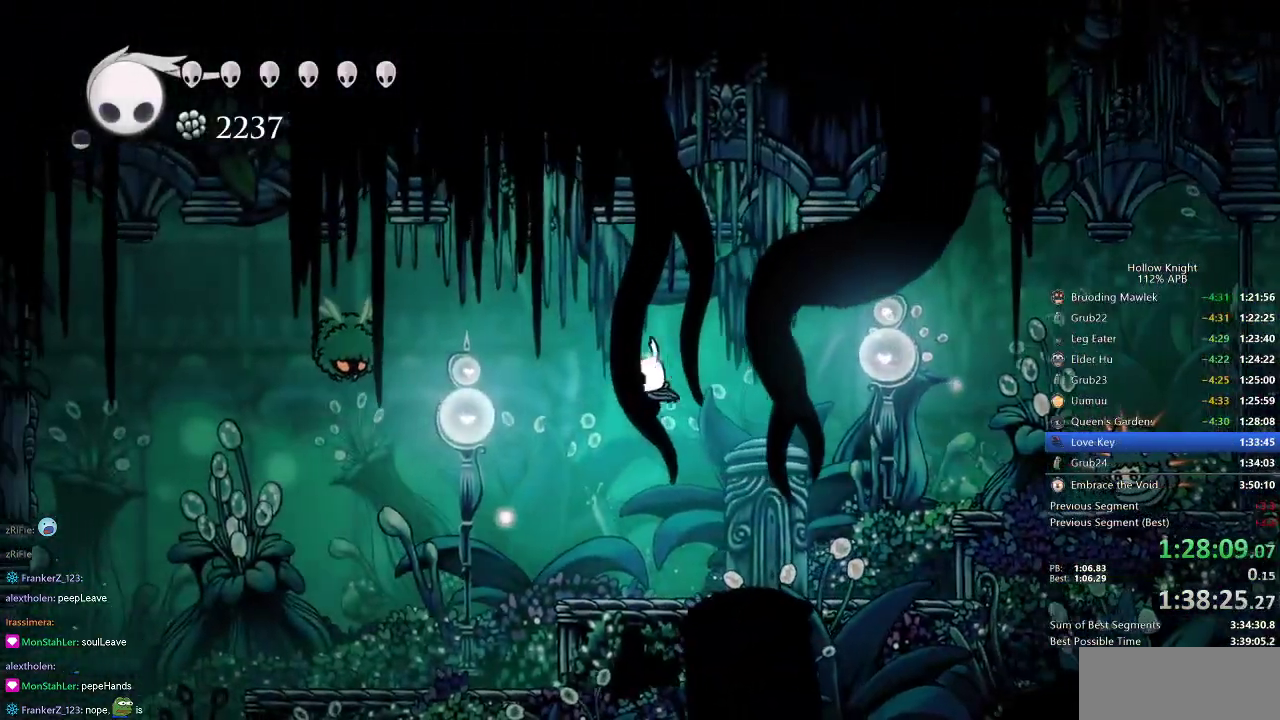
{"keys": ["left"], "events": [[334, "dash", "down"], [434, "dash", "up"]]}
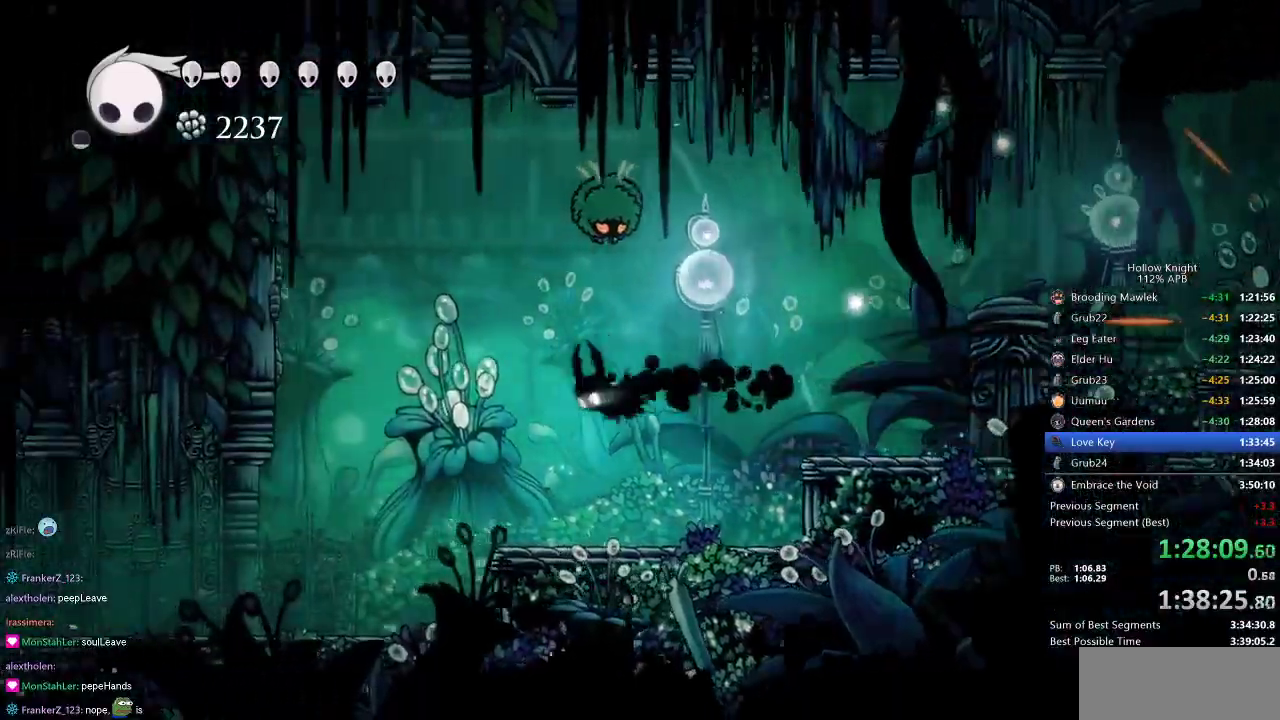
{"keys": ["left"], "events": [[17, "up", "down"], [84, "left", "up"], [84, "nail", "down"], [167, "nail", "up"], [201, "right", "down"], [251, "up", "up"], [451, "left", "down"], [451, "right", "up"]]}
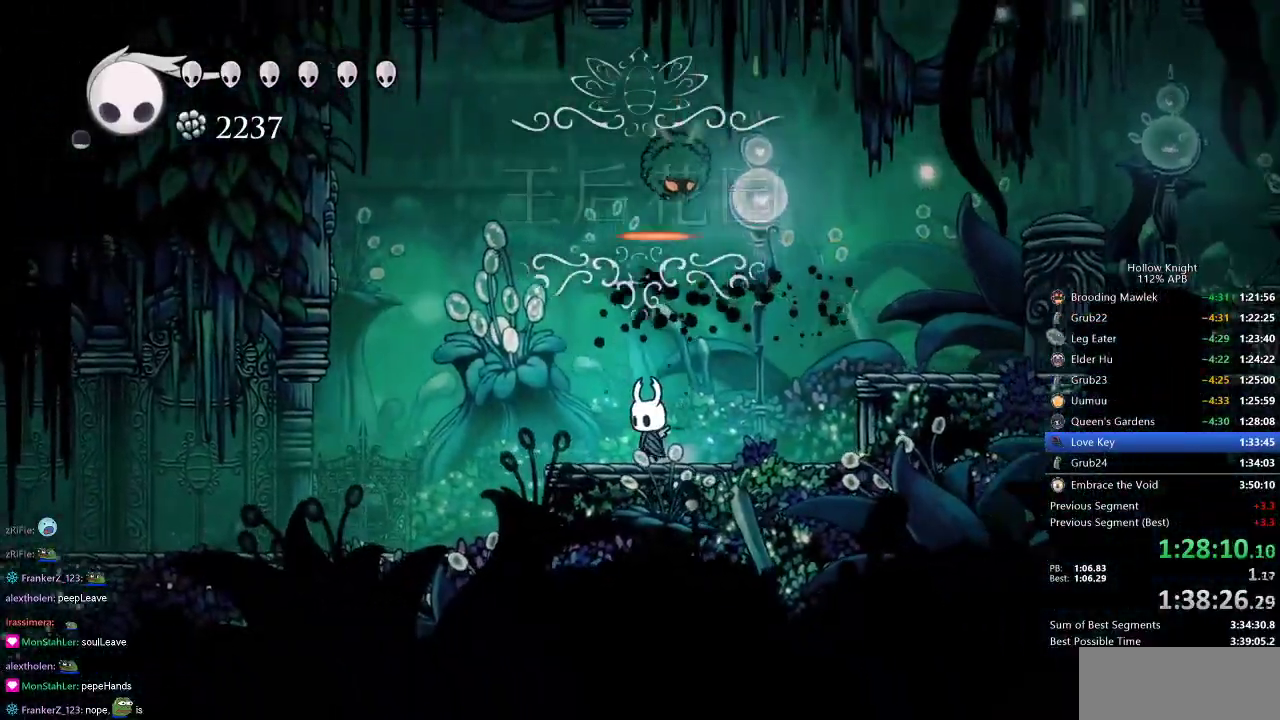
{"keys": ["cdash"], "events": [[67, "cdash", "down"], [117, "left", "up"]]}
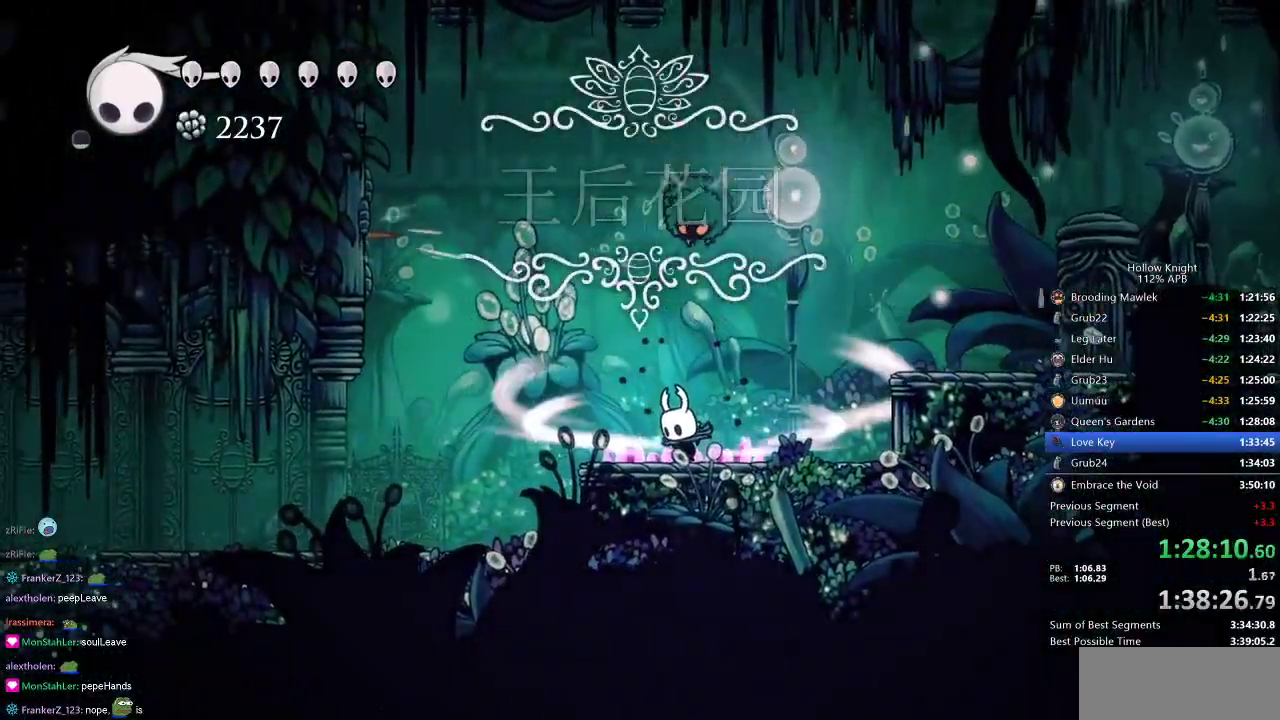
{"keys": ["left"], "events": [[351, "left", "down"], [401, "cdash", "up"]]}
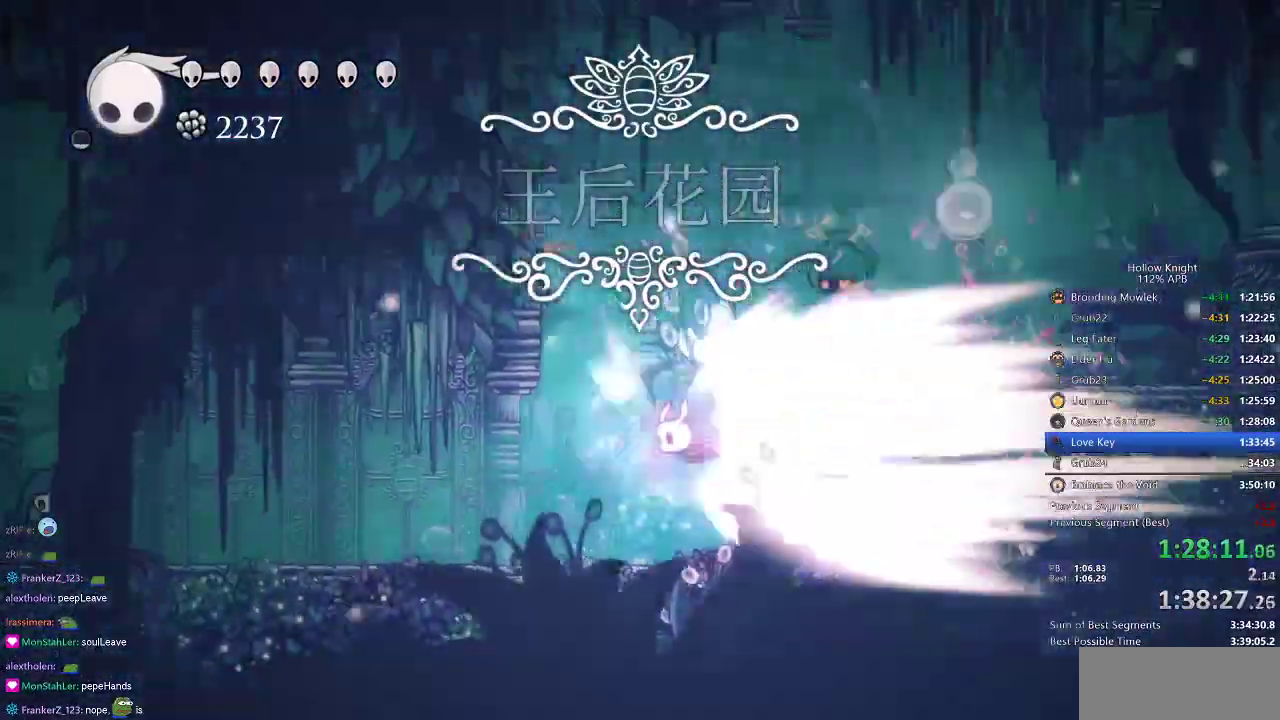
{"keys": ["left"], "events": []}
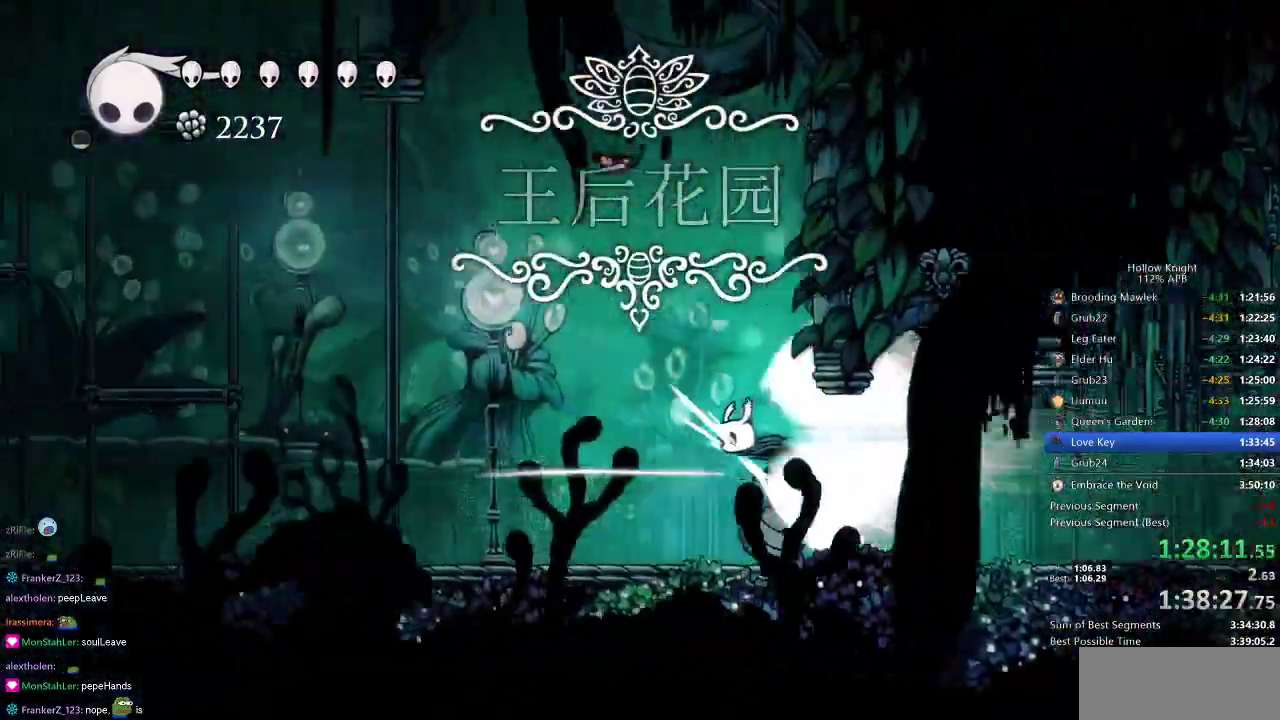
{"keys": ["left"], "events": []}
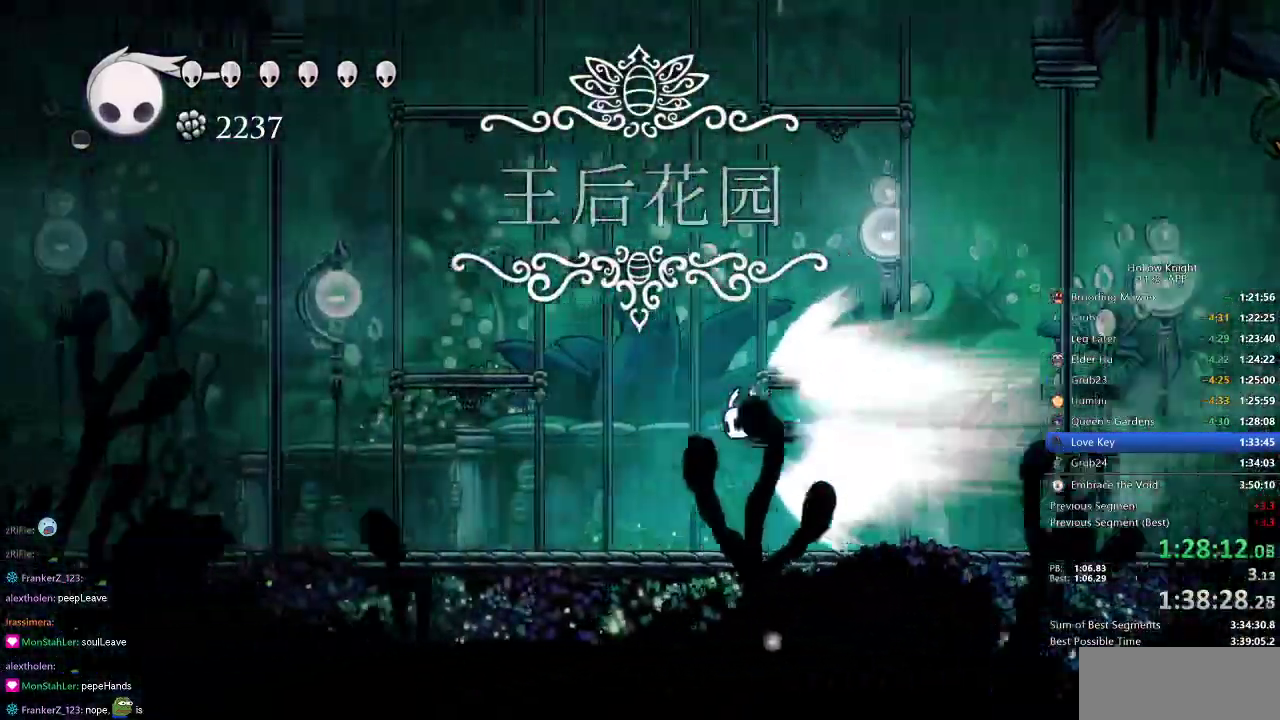
{"keys": [], "events": [[367, "left", "up"]]}